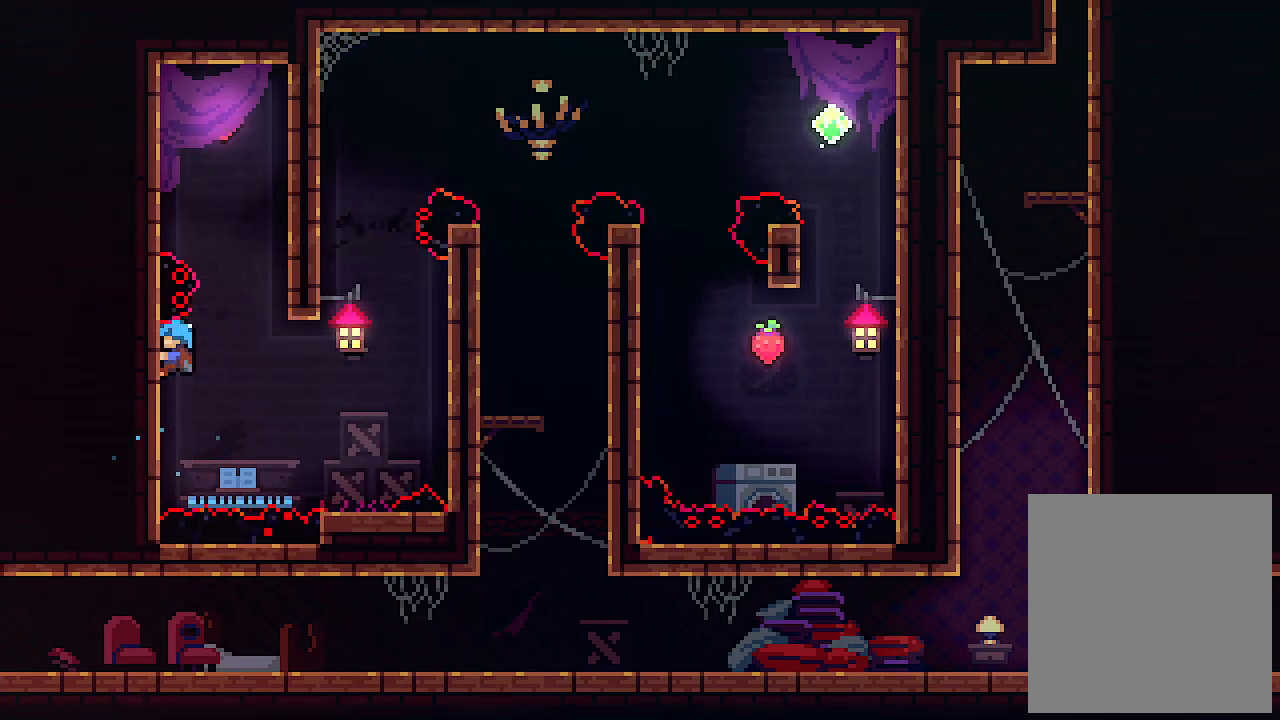
Gameplay with keyboard; each line is a JSON object with the keys held at the frame after it. "events" lists presses ("down") and releases ("up") of "c", "down", "left", "right", "s", "shift", "up", "x" and "z" between this image and that frame as [ms after this image, input, new state], when the widget could be followed in between. No other keys are recorded. Mouse input is not recorded.
{"keys": ["up", "x"], "events": [[466, "up", "down"]]}
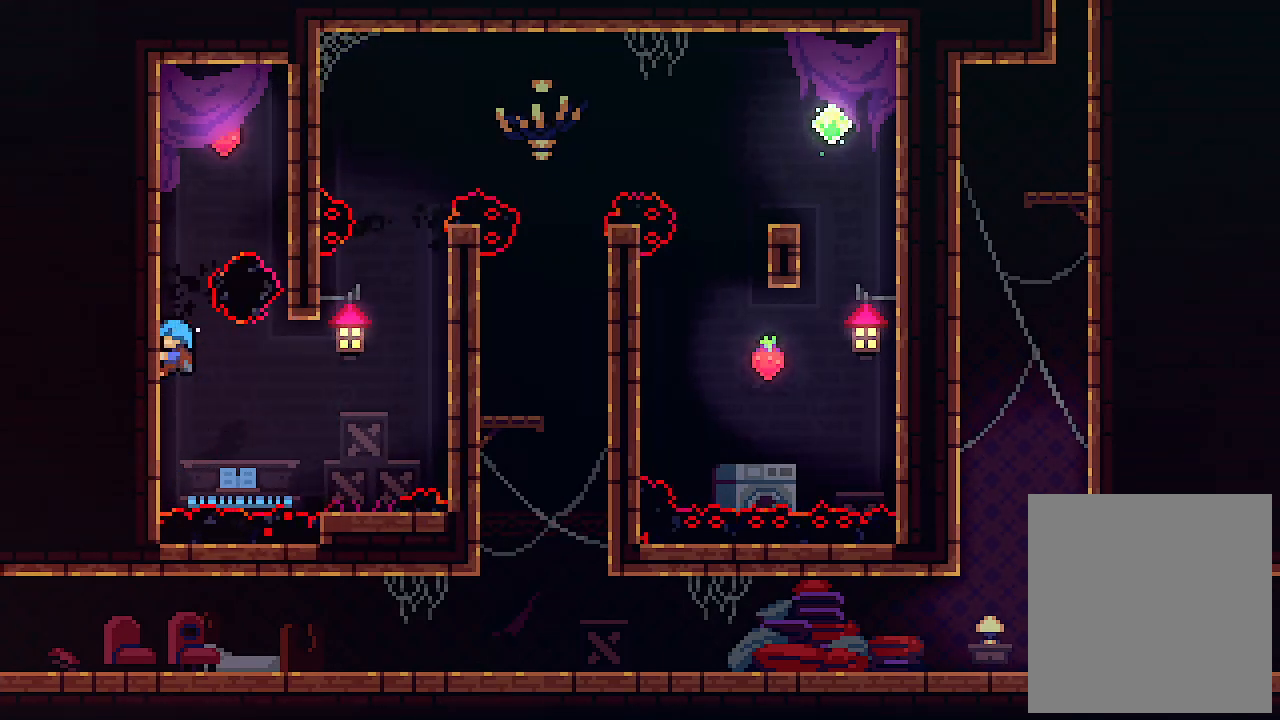
{"keys": ["up", "x"], "events": []}
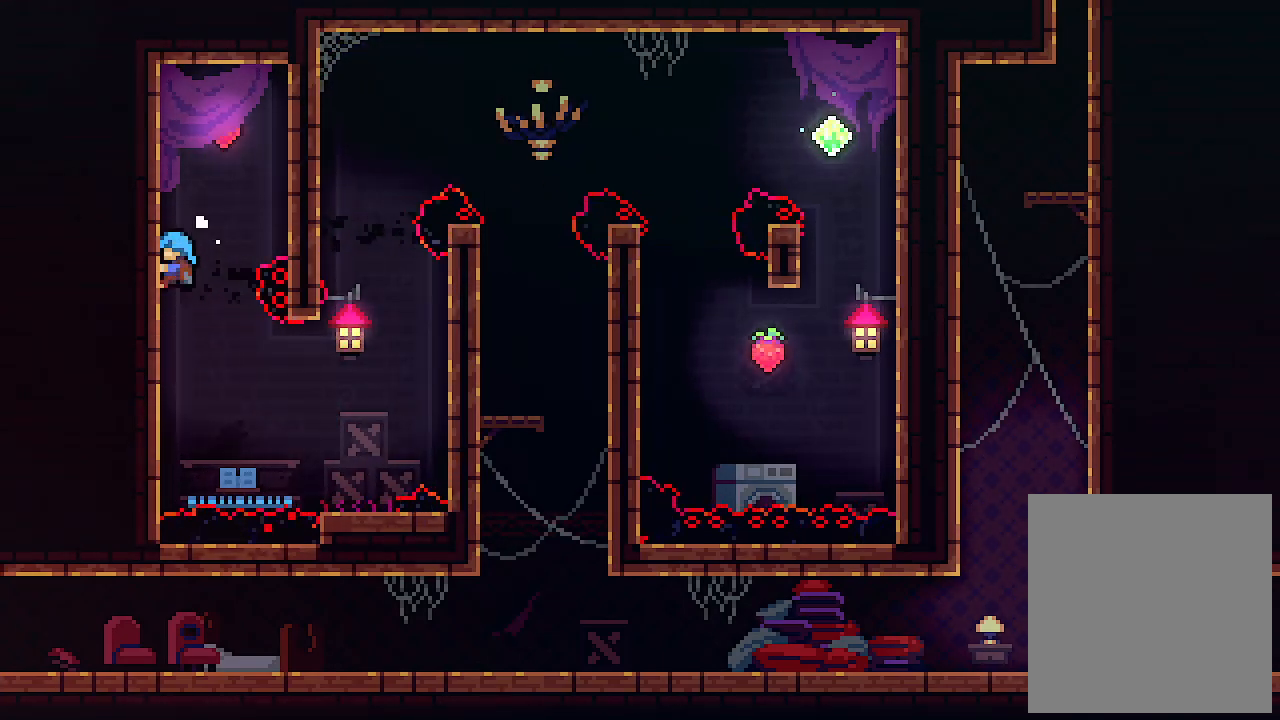
{"keys": ["right", "up", "x", "z"], "events": [[333, "right", "down"], [333, "z", "down"]]}
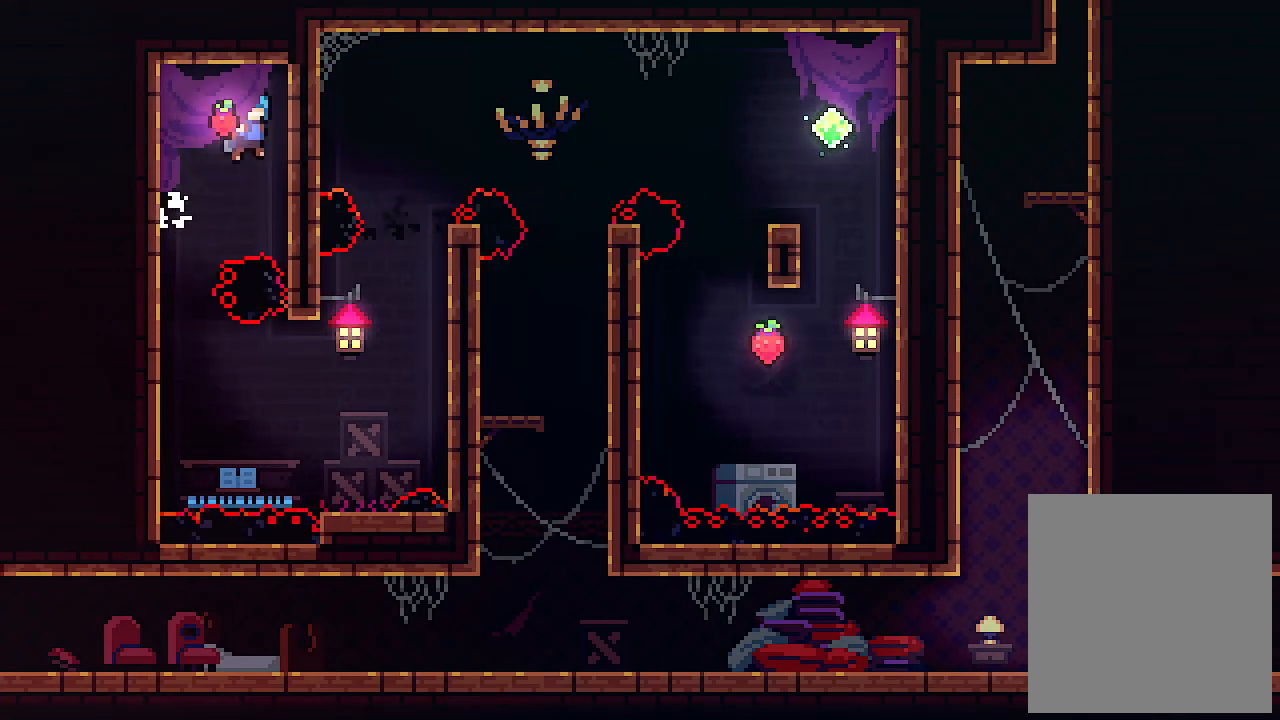
{"keys": ["right", "x"], "events": [[33, "up", "up"], [33, "z", "up"]]}
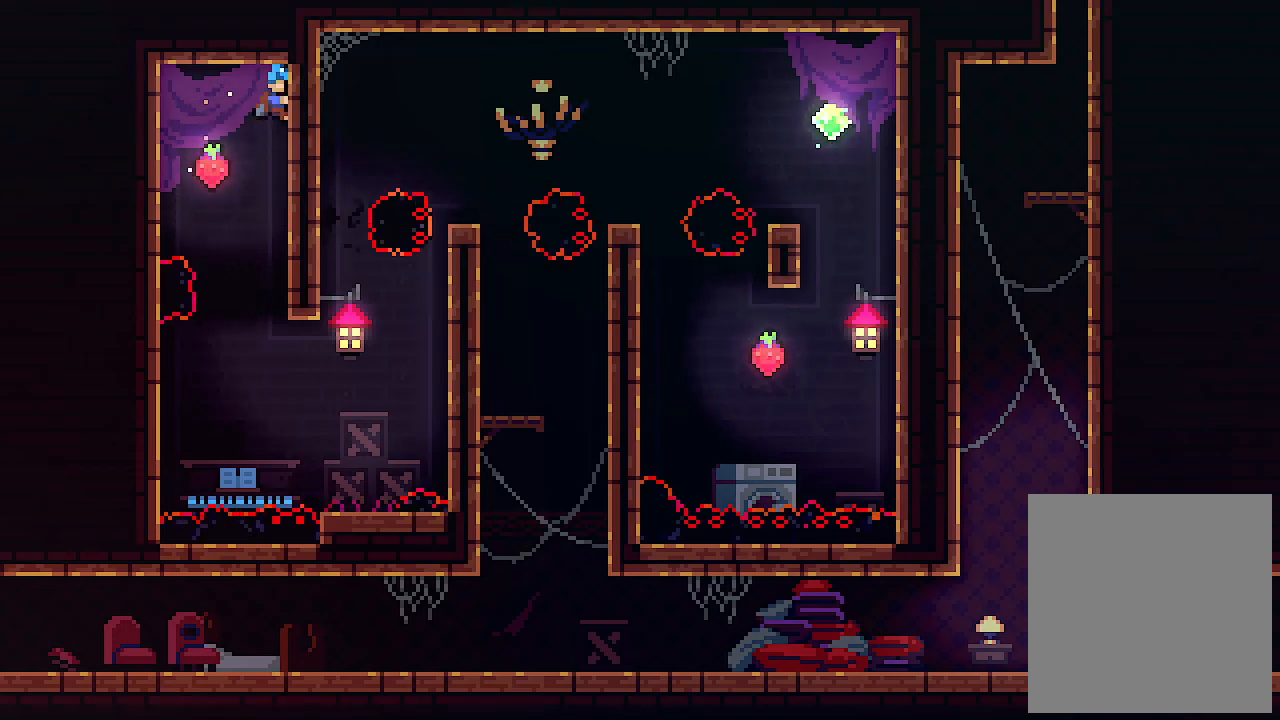
{"keys": ["x"], "events": [[33, "right", "up"], [200, "down", "down"], [433, "down", "up"]]}
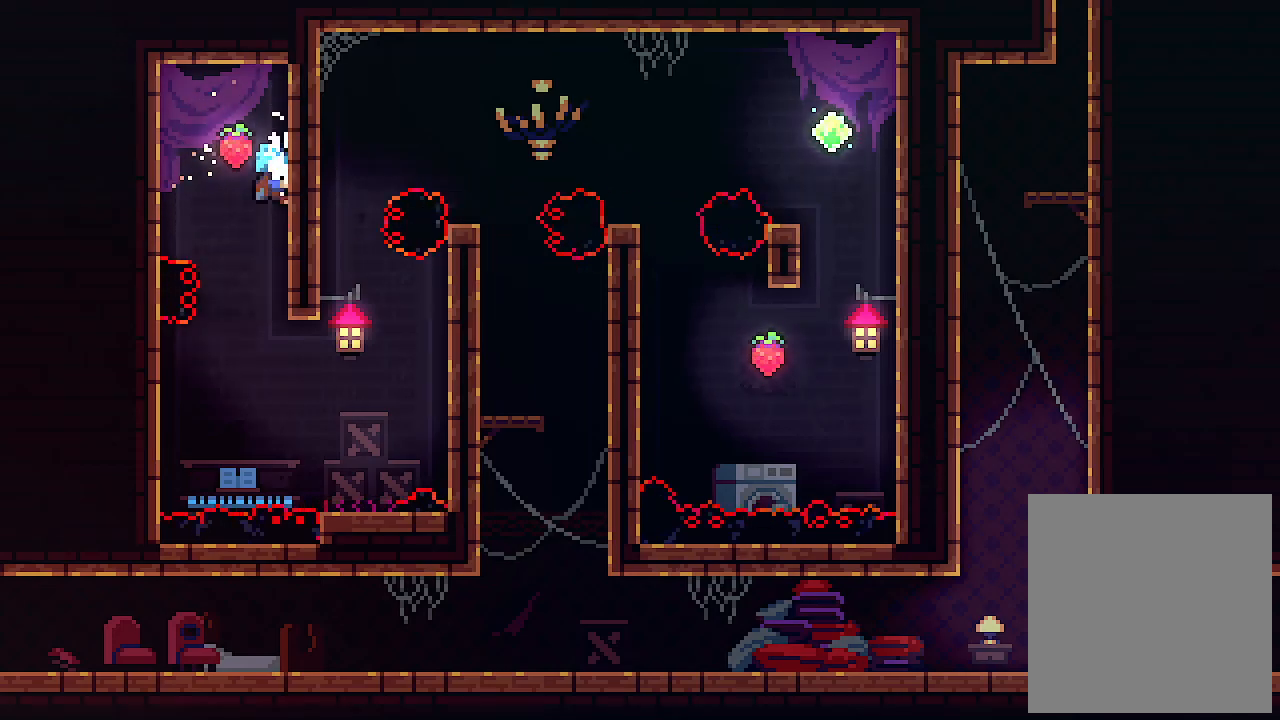
{"keys": ["x"], "events": []}
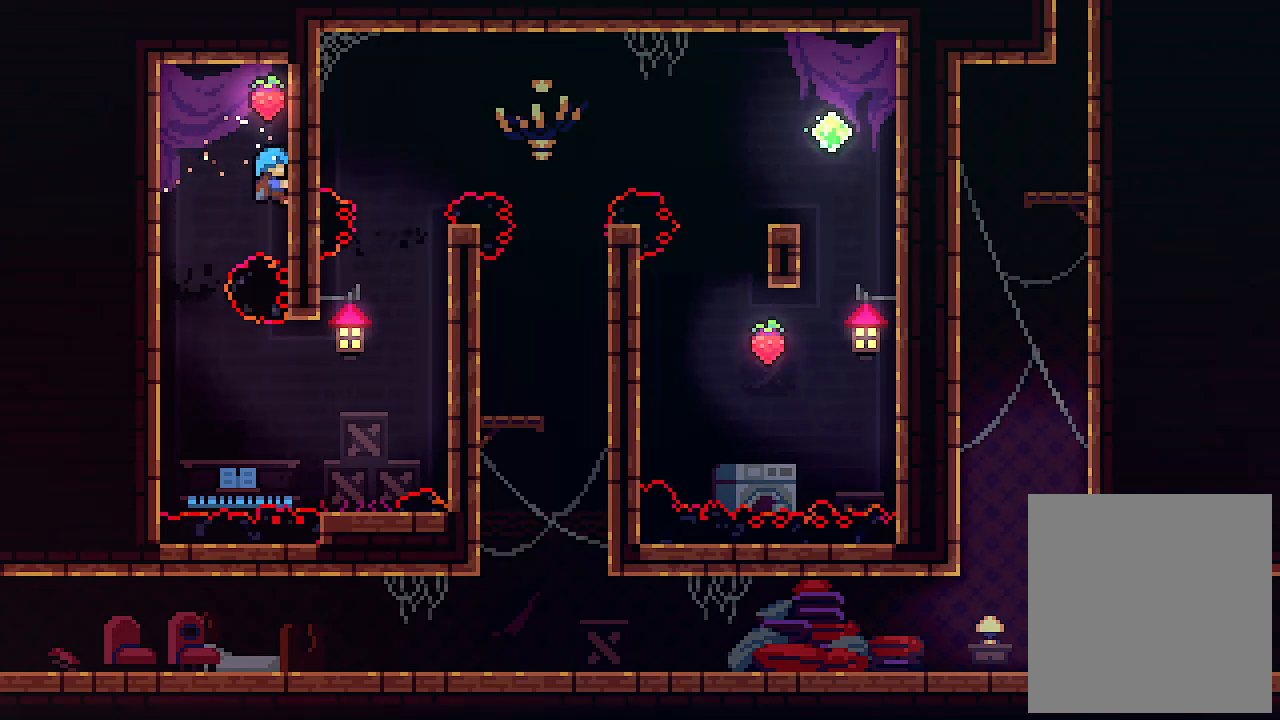
{"keys": ["x"], "events": []}
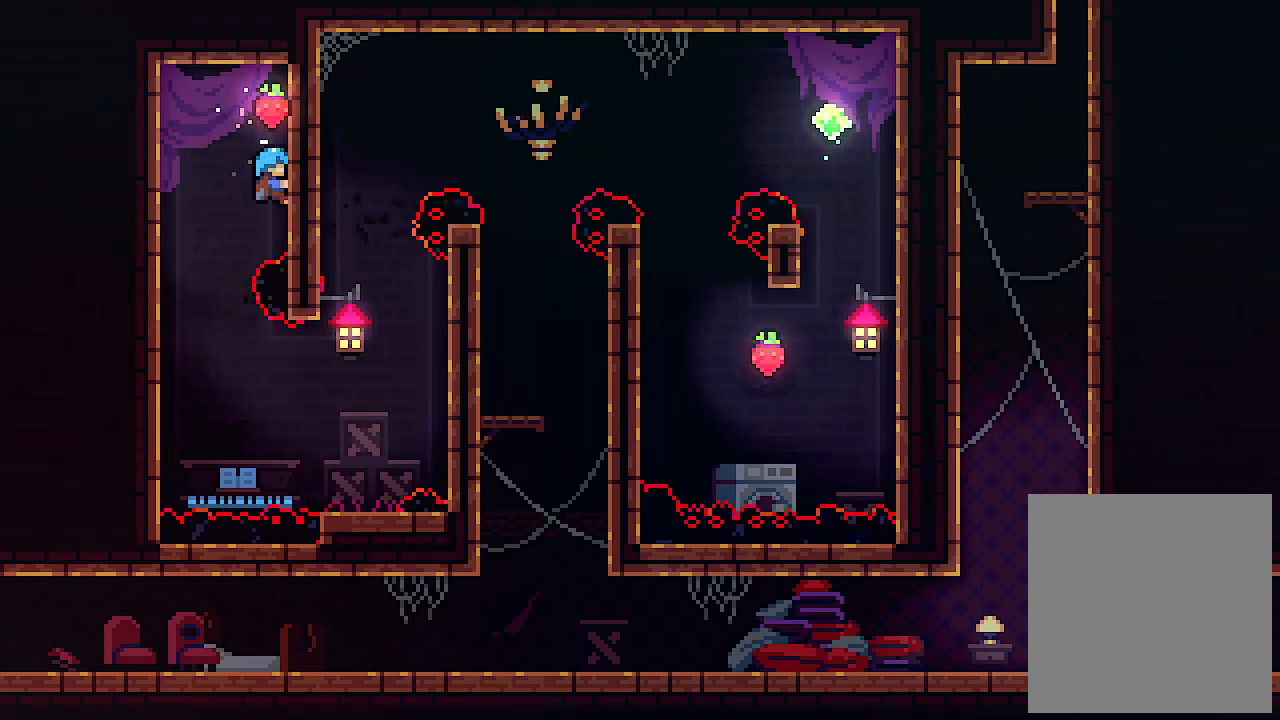
{"keys": [], "events": [[433, "x", "up"]]}
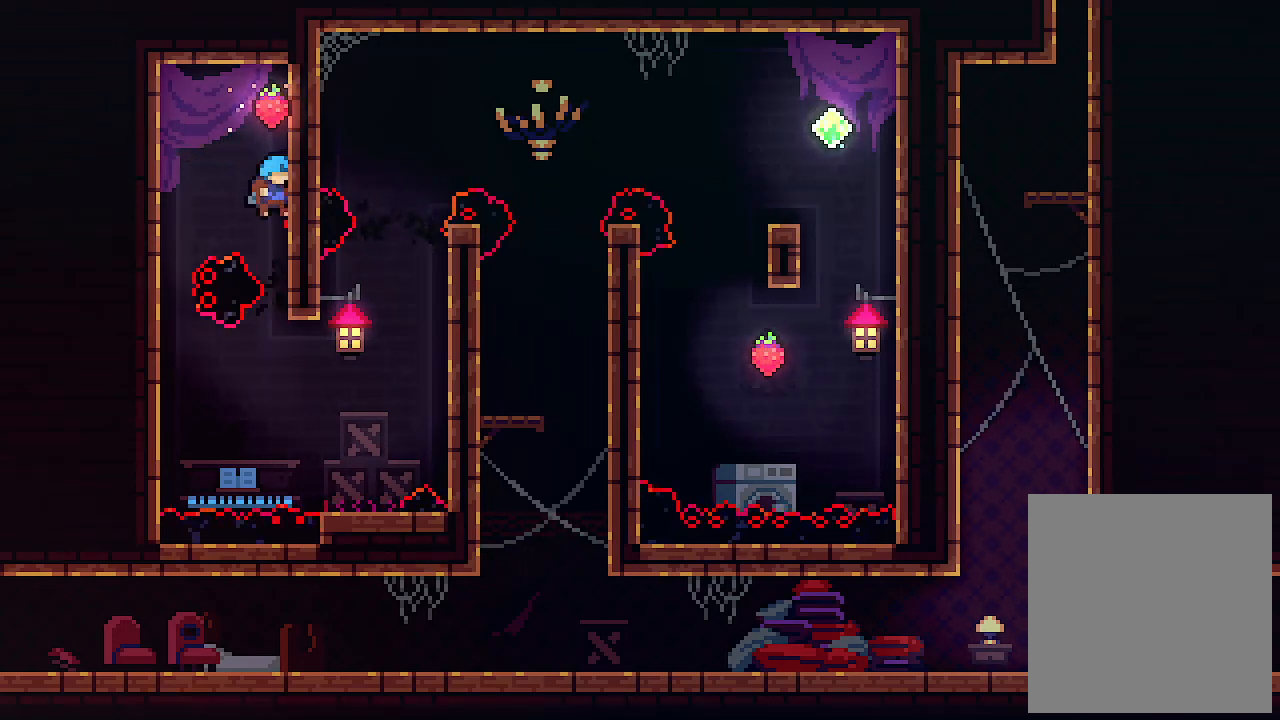
{"keys": [], "events": [[300, "right", "down"], [433, "right", "up"]]}
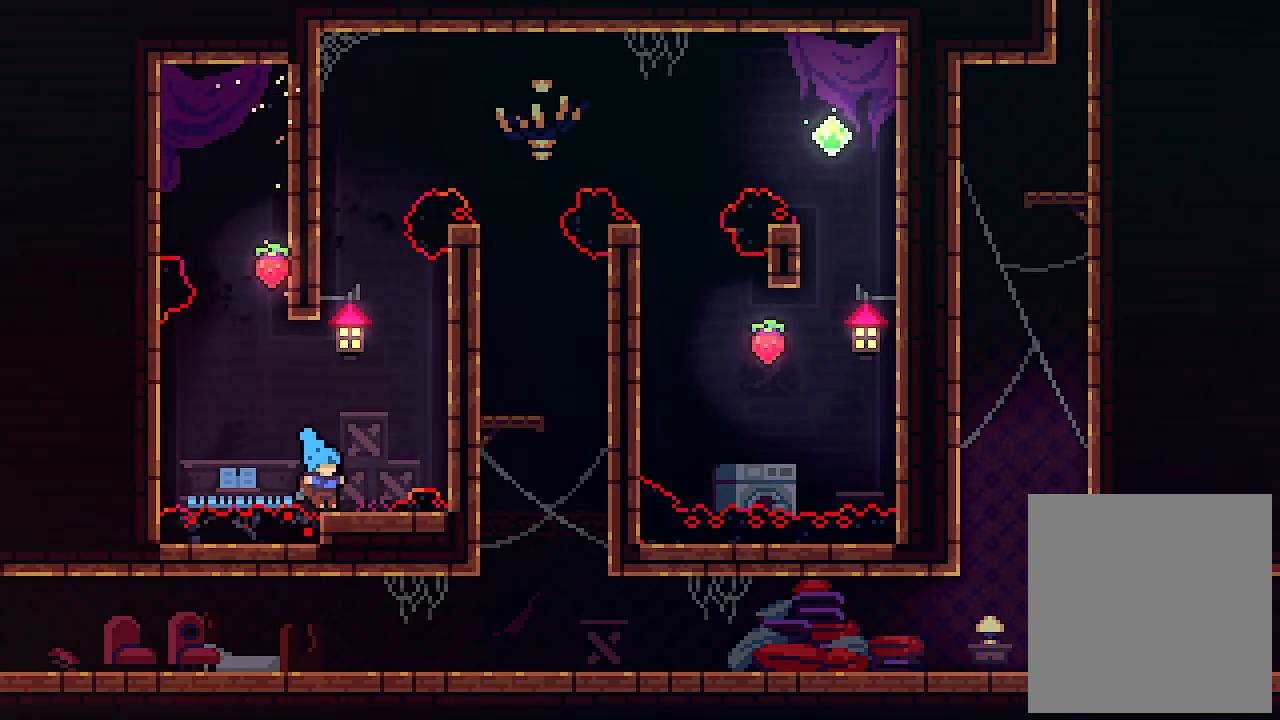
{"keys": [], "events": []}
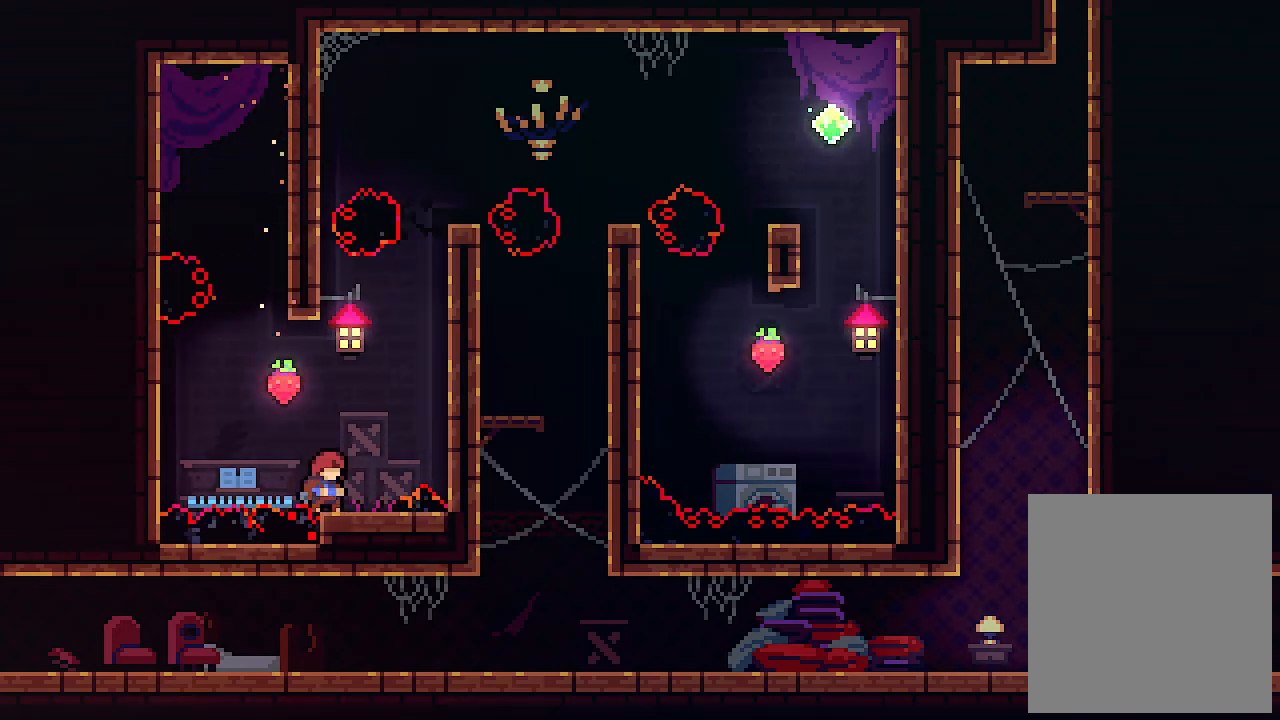
{"keys": ["right", "up", "z"], "events": [[133, "right", "down"], [200, "z", "down"], [466, "up", "down"]]}
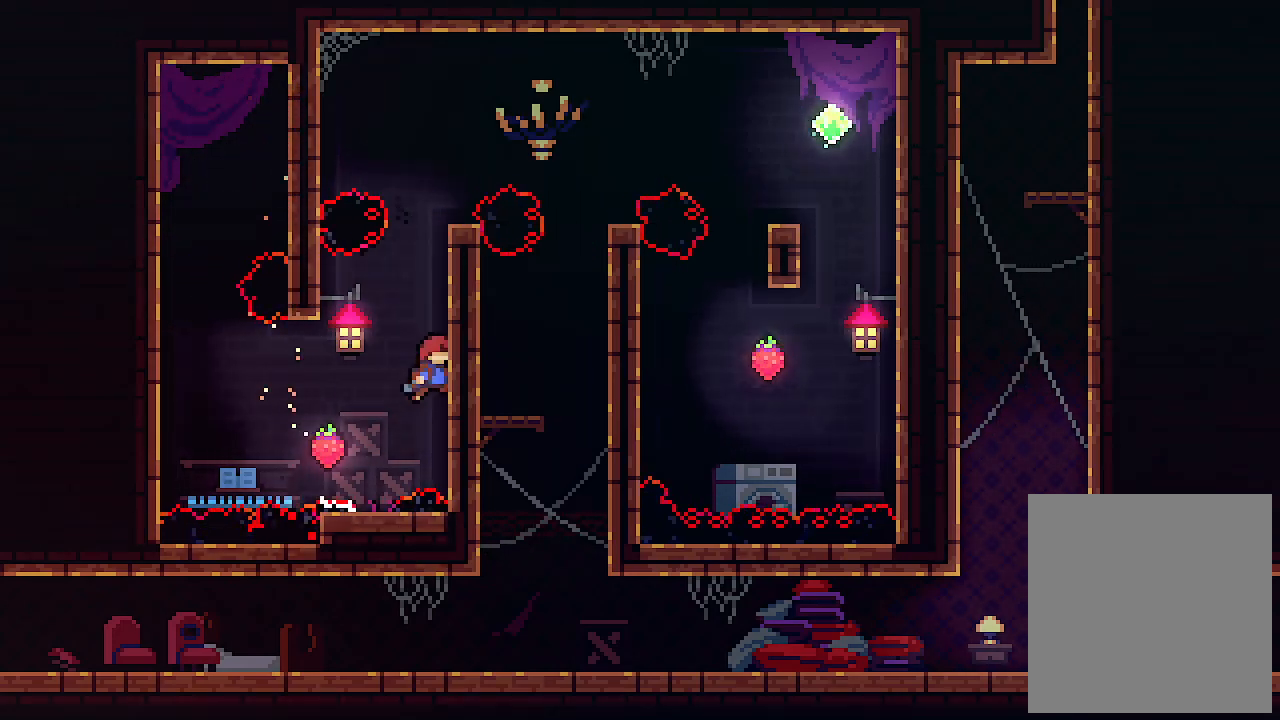
{"keys": ["x"], "events": [[33, "x", "down"], [66, "z", "up"], [166, "right", "up"], [433, "up", "up"]]}
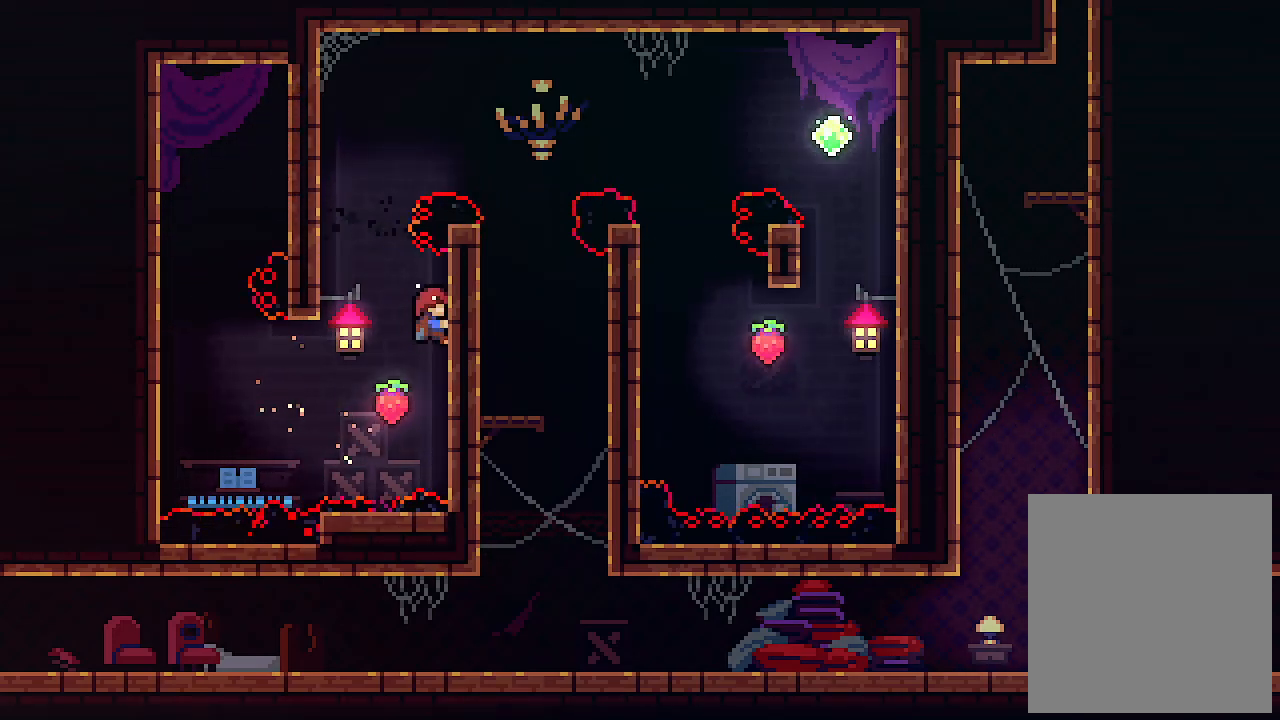
{"keys": ["x"], "events": []}
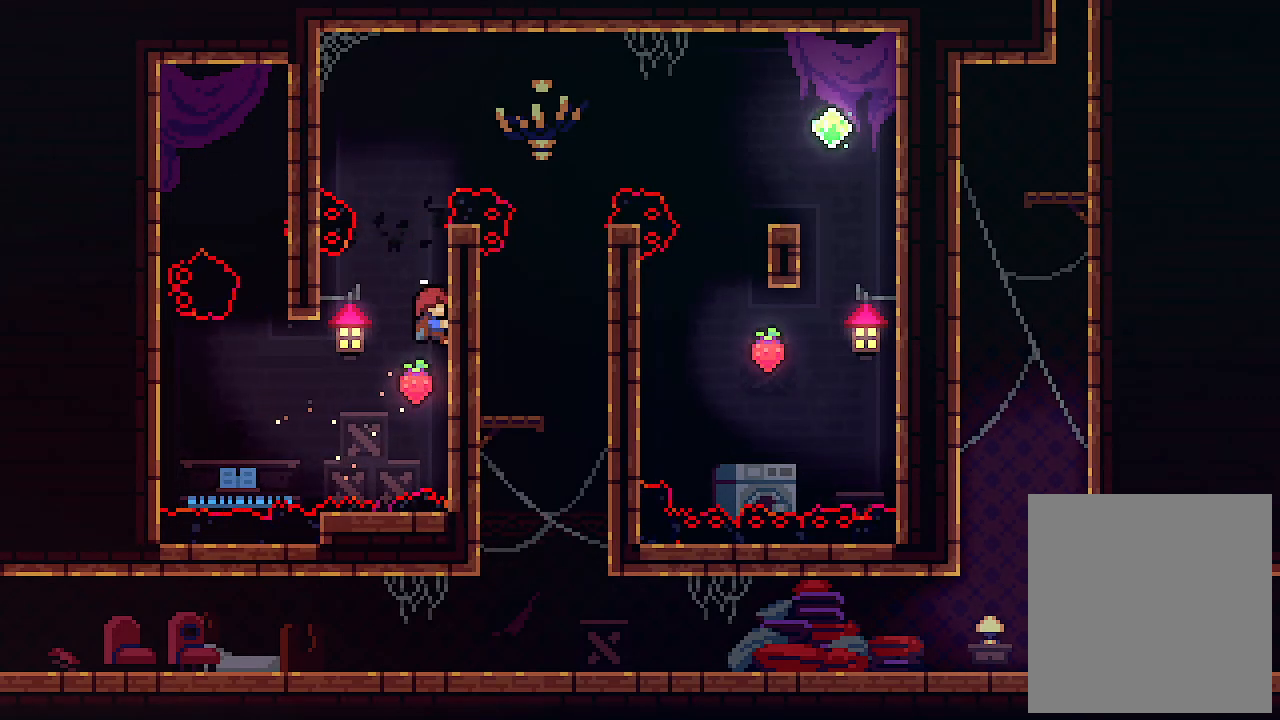
{"keys": ["c", "left", "x"], "events": [[466, "left", "down"], [500, "c", "down"]]}
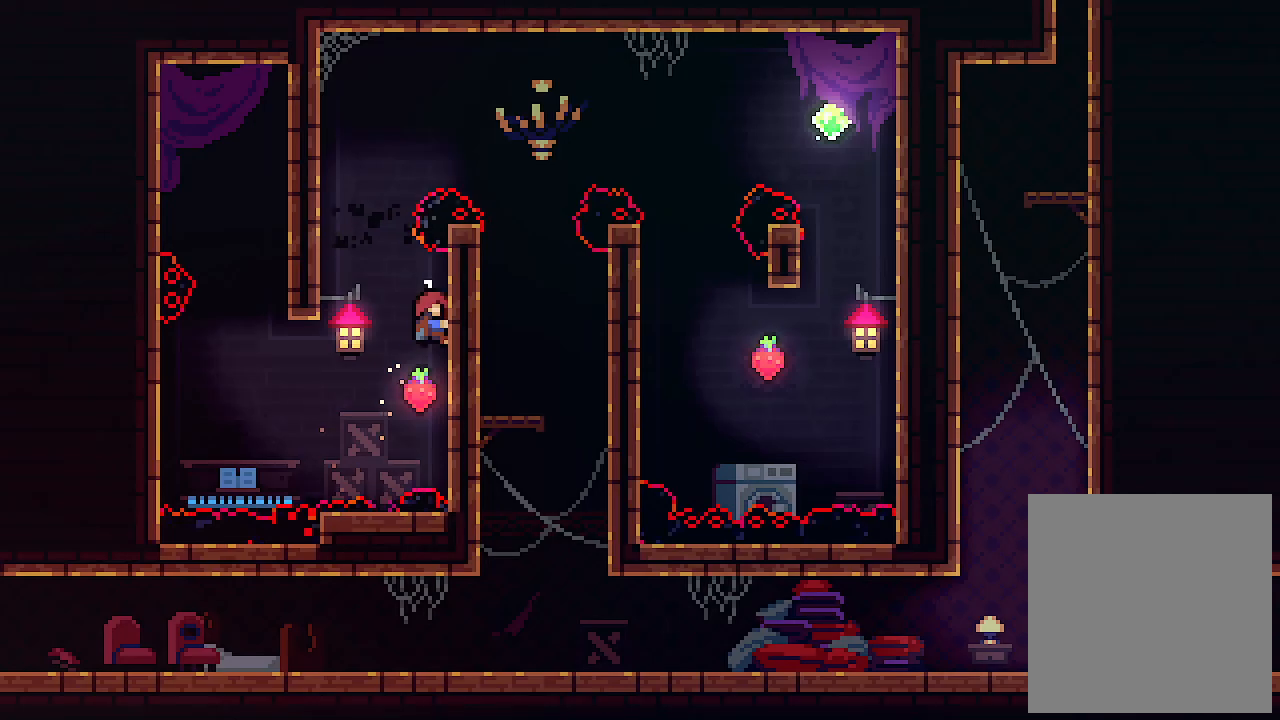
{"keys": ["left", "up", "x"], "events": [[166, "c", "up"], [433, "up", "down"]]}
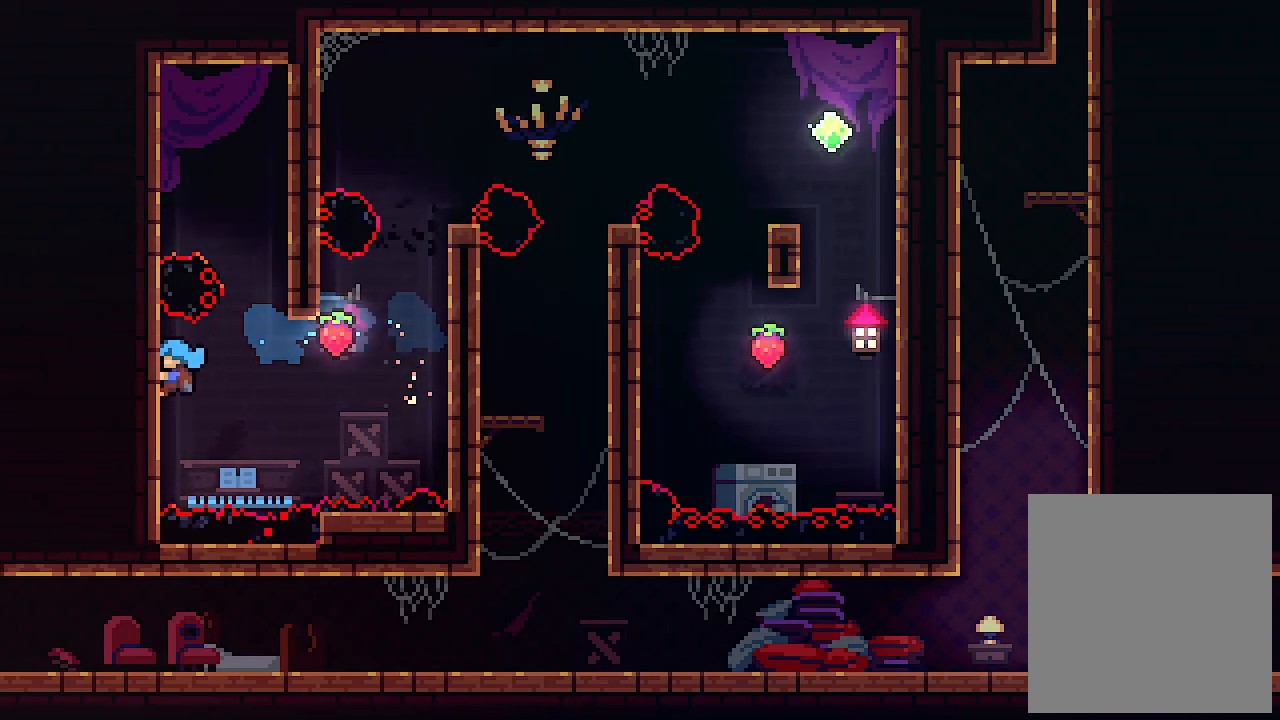
{"keys": ["x"], "events": [[33, "up", "up"], [100, "left", "up"]]}
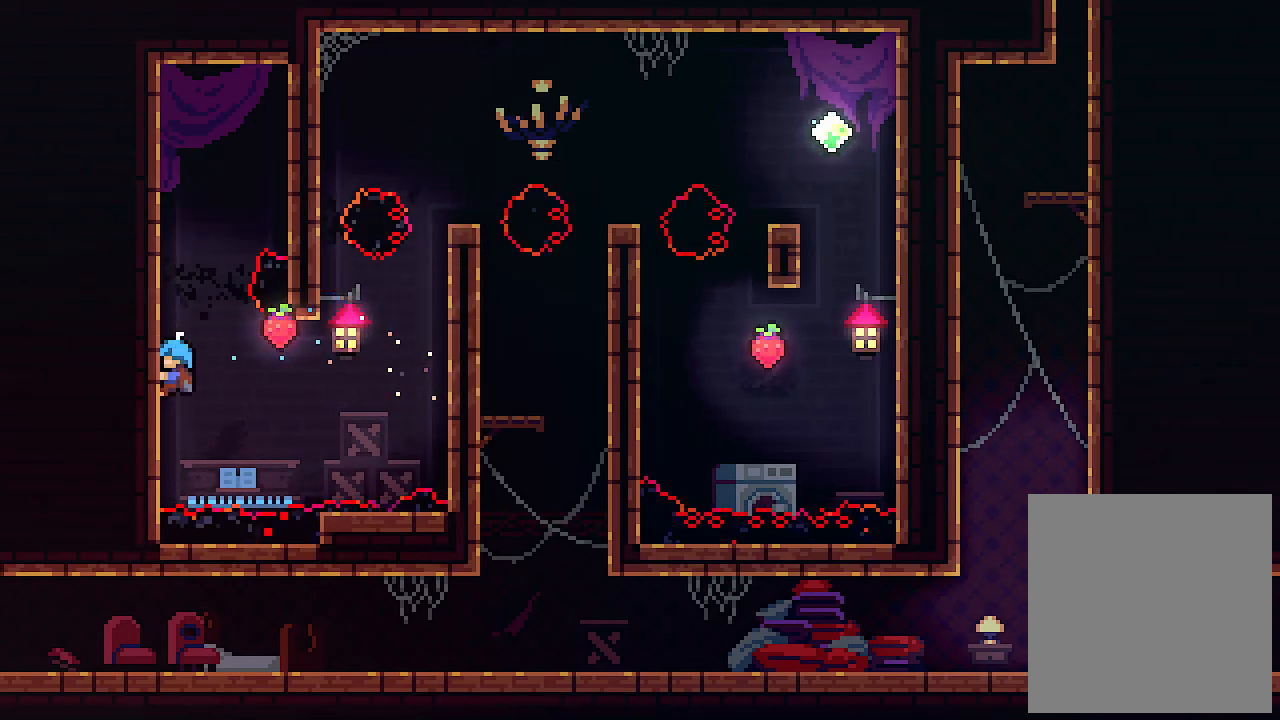
{"keys": ["right", "x", "z"], "events": [[166, "right", "down"], [366, "z", "down"]]}
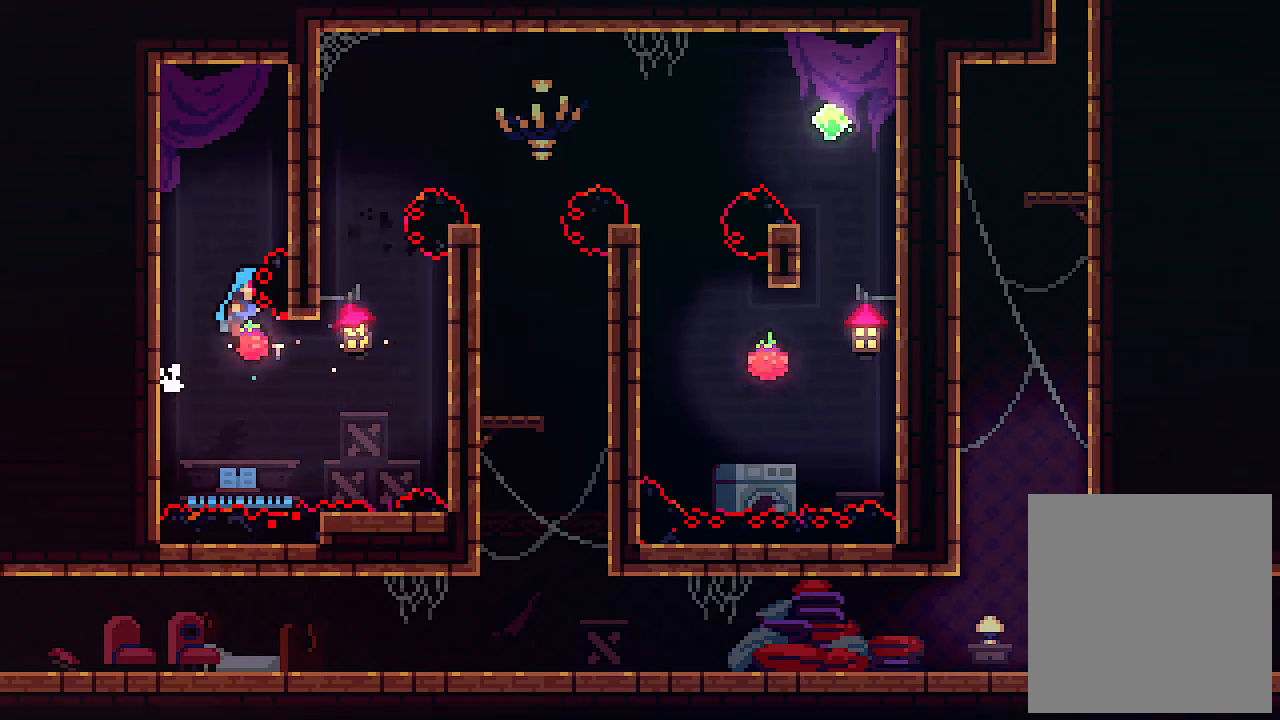
{"keys": [], "events": [[100, "z", "up"], [300, "right", "up"], [366, "x", "up"]]}
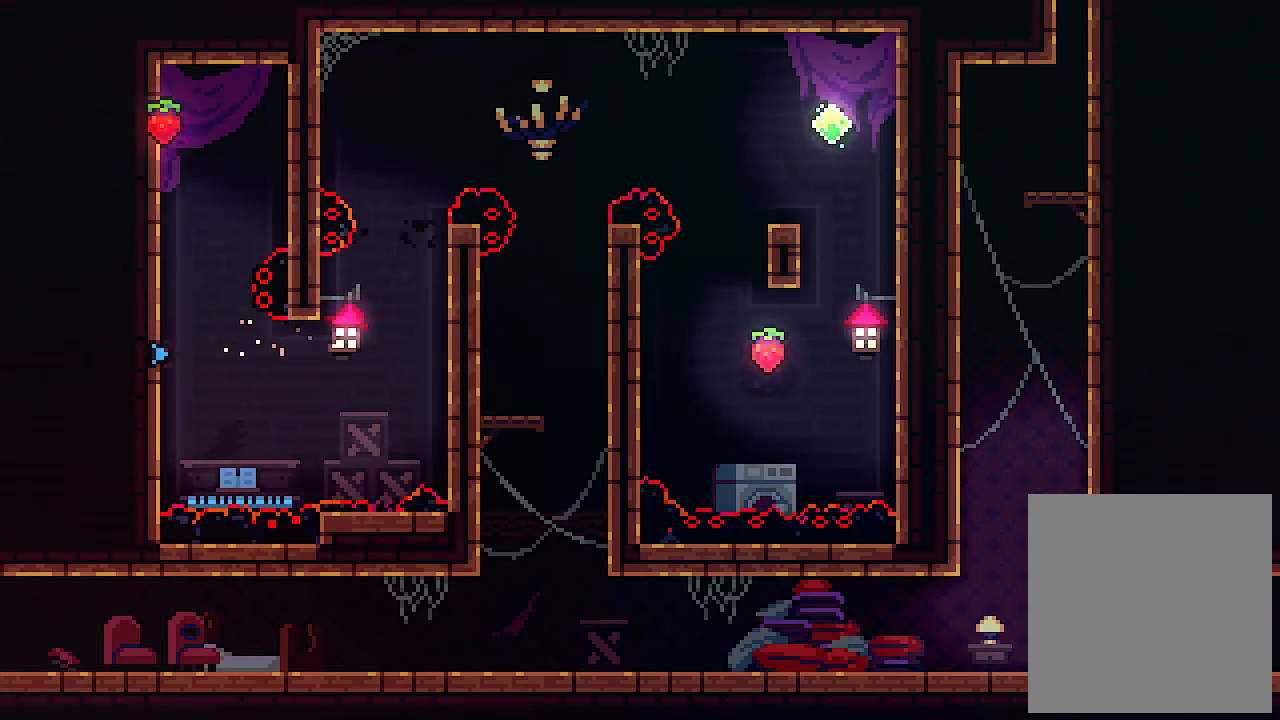
{"keys": [], "events": []}
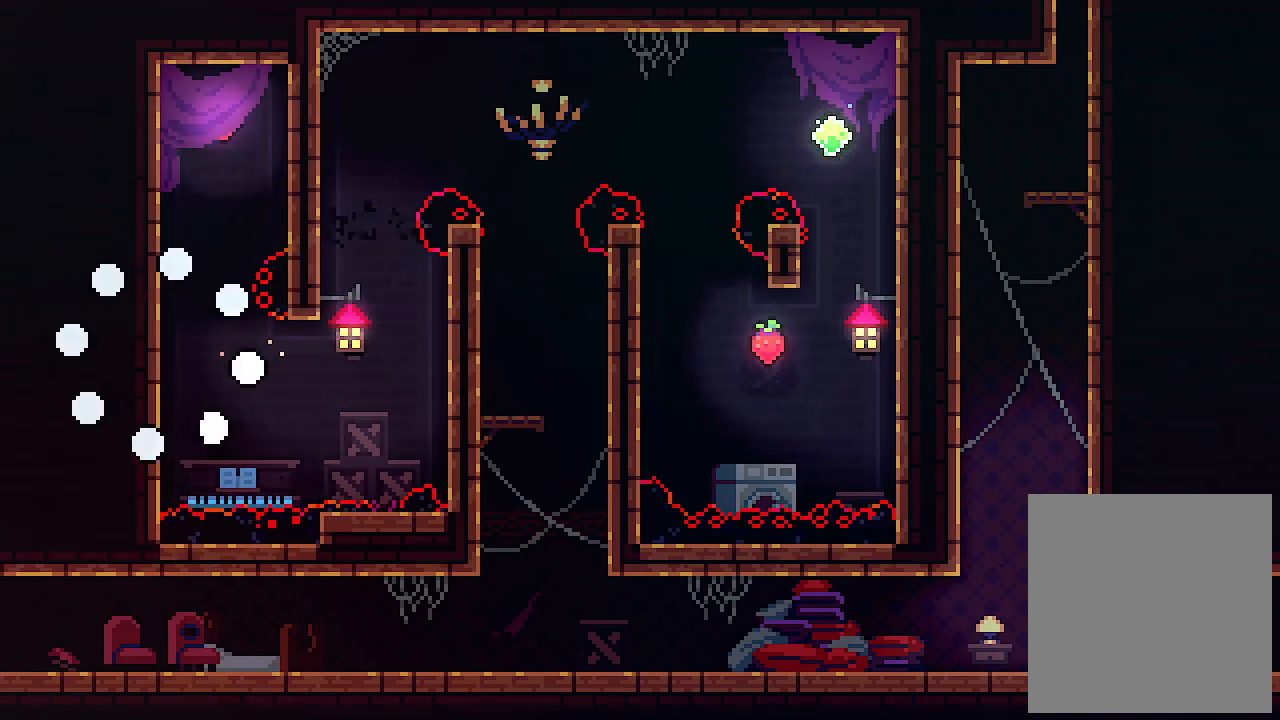
{"keys": [], "events": []}
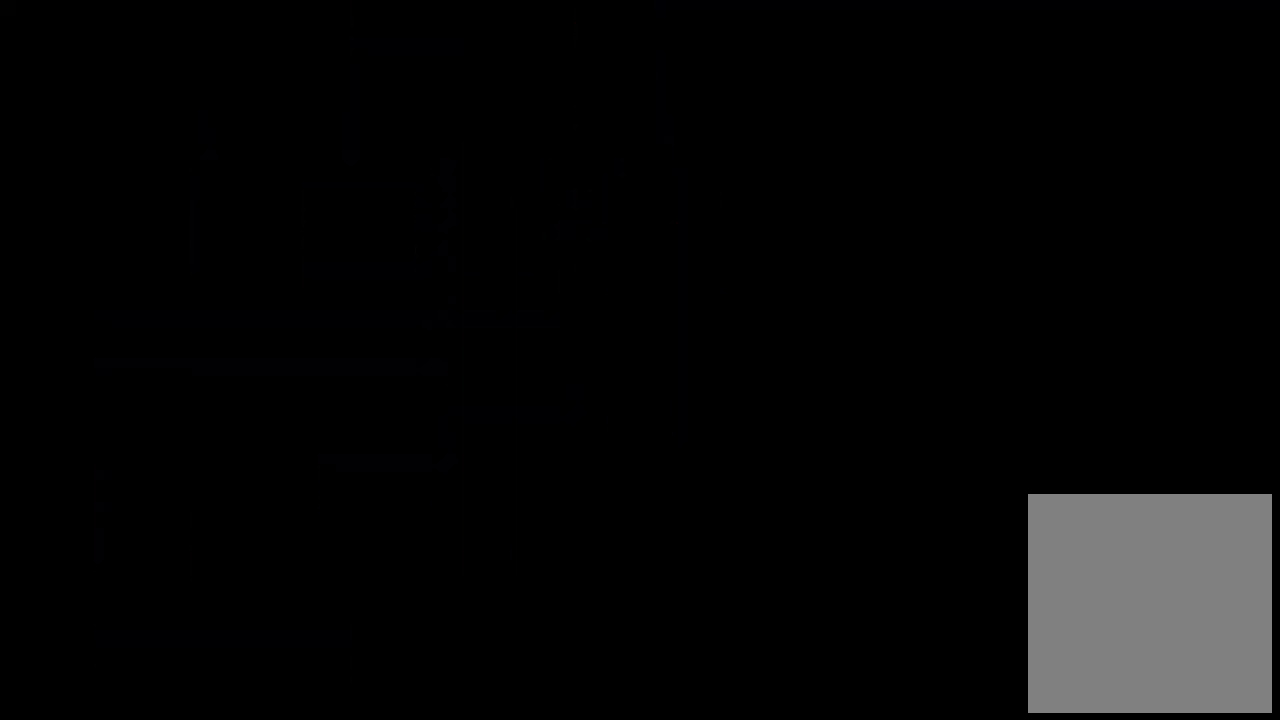
{"keys": [], "events": []}
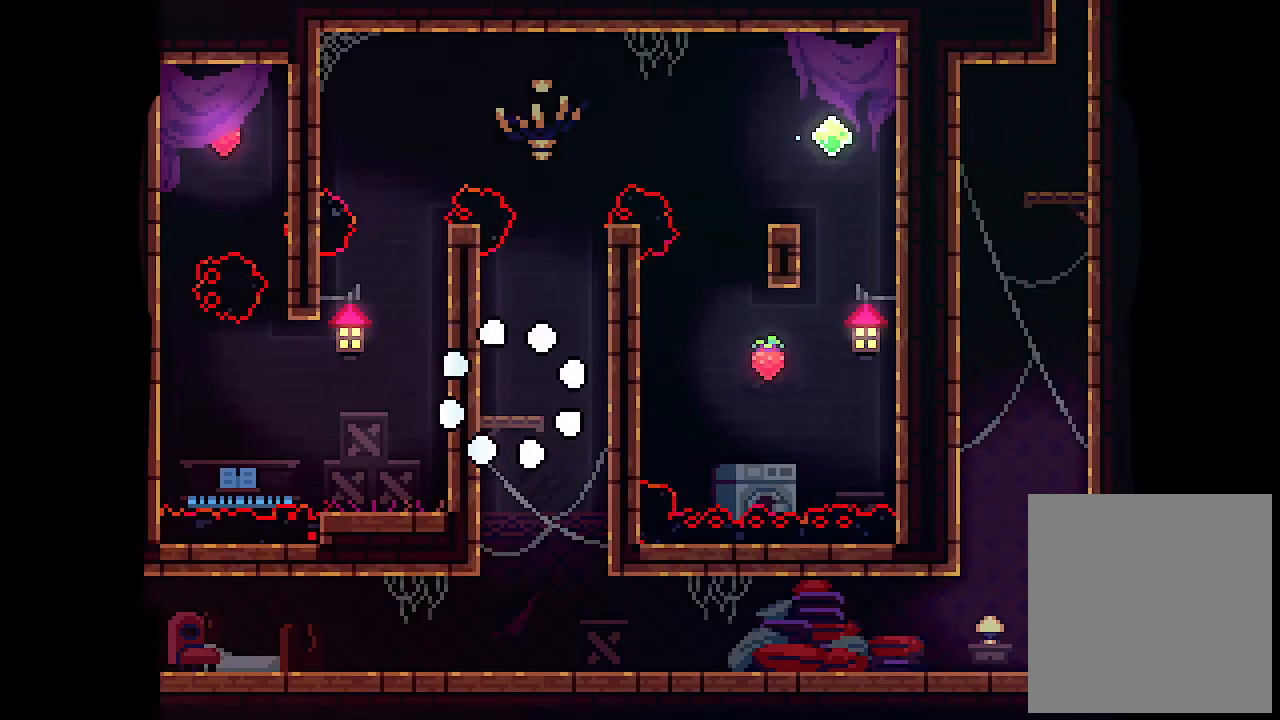
{"keys": ["left", "up", "x"], "events": [[400, "left", "down"], [400, "x", "down"], [500, "up", "down"]]}
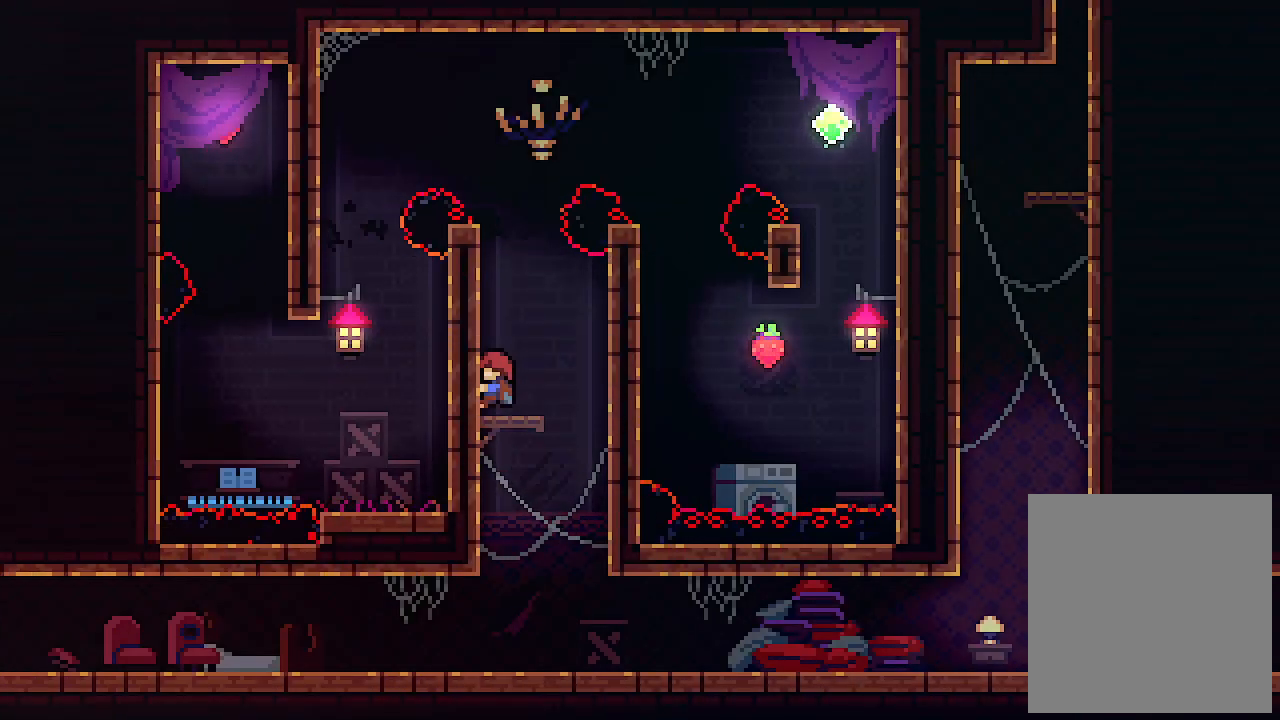
{"keys": ["left", "up", "x"], "events": []}
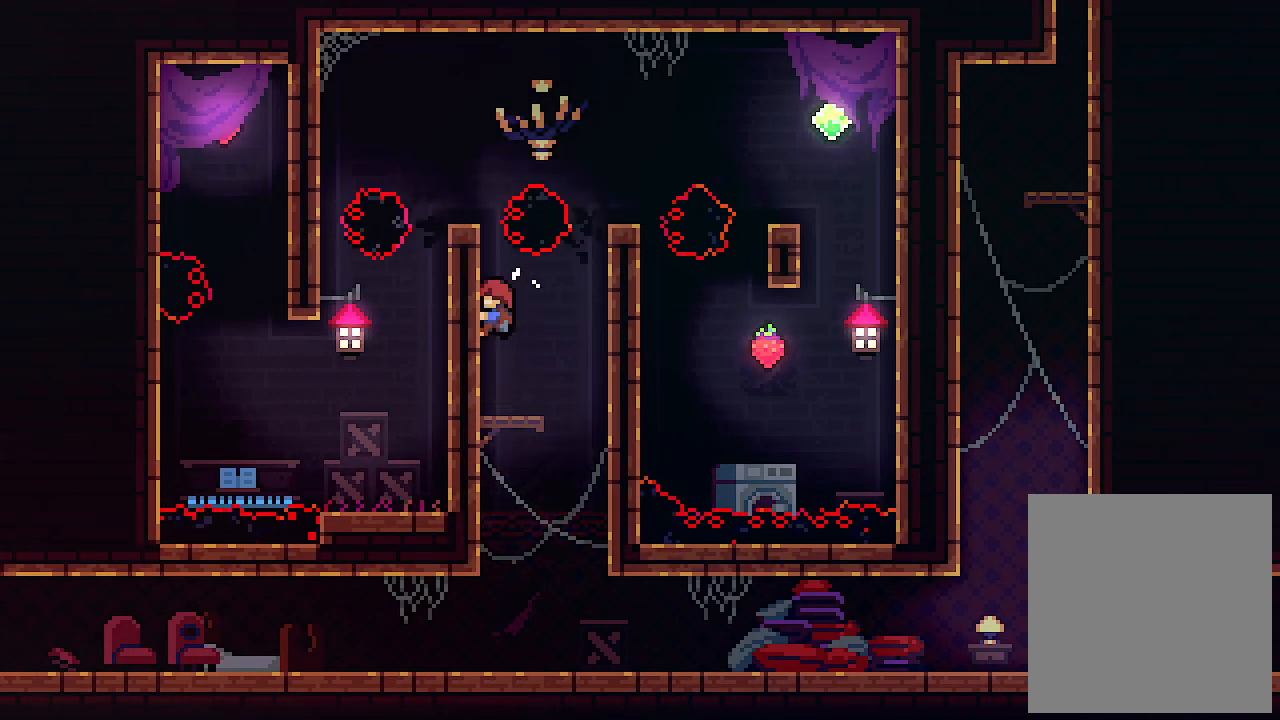
{"keys": ["x"], "events": [[66, "up", "up"], [100, "left", "up"]]}
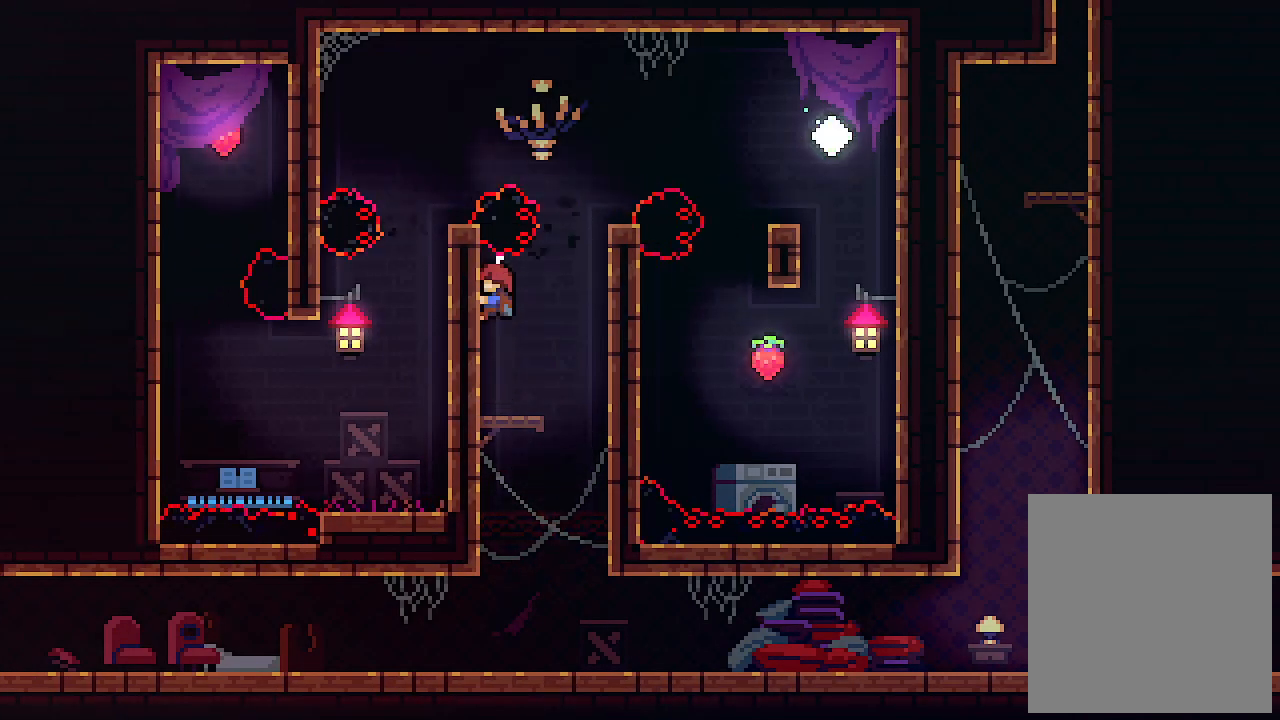
{"keys": ["left", "up", "x", "z"], "events": [[266, "up", "down"], [266, "z", "down"], [300, "left", "down"]]}
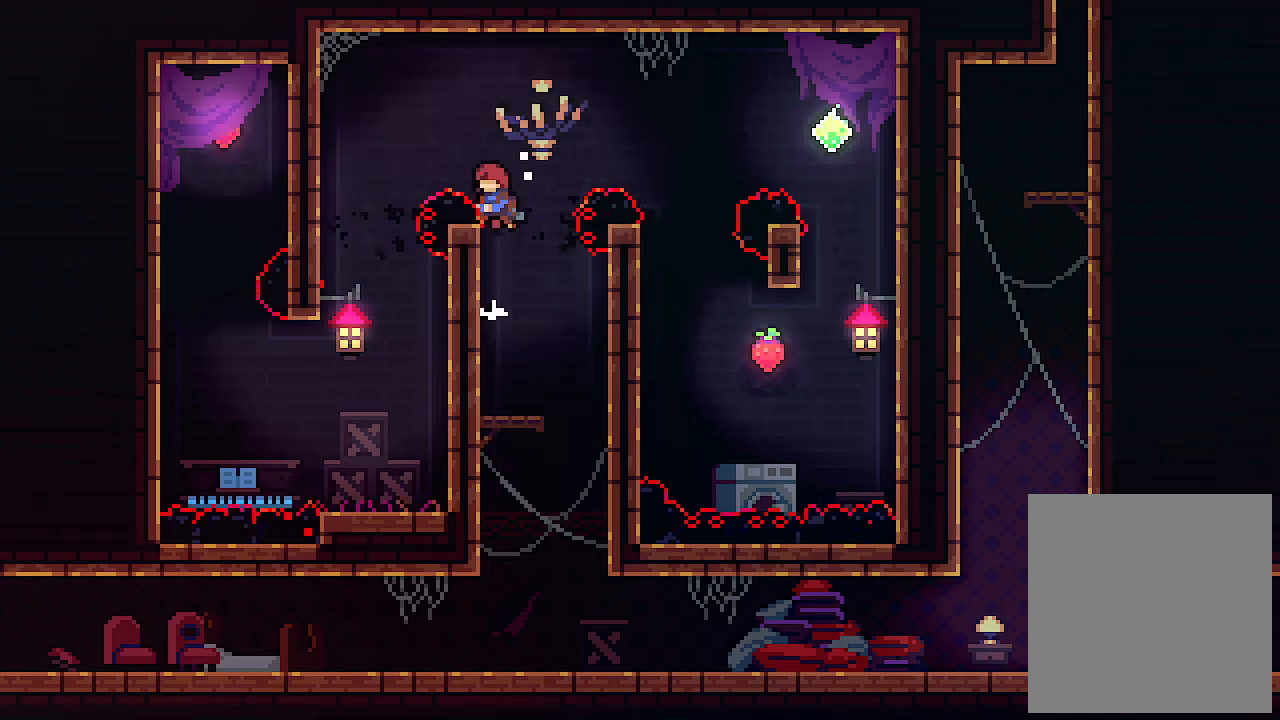
{"keys": ["left", "x"], "events": [[33, "c", "down"], [100, "z", "up"], [233, "c", "up"], [433, "up", "up"]]}
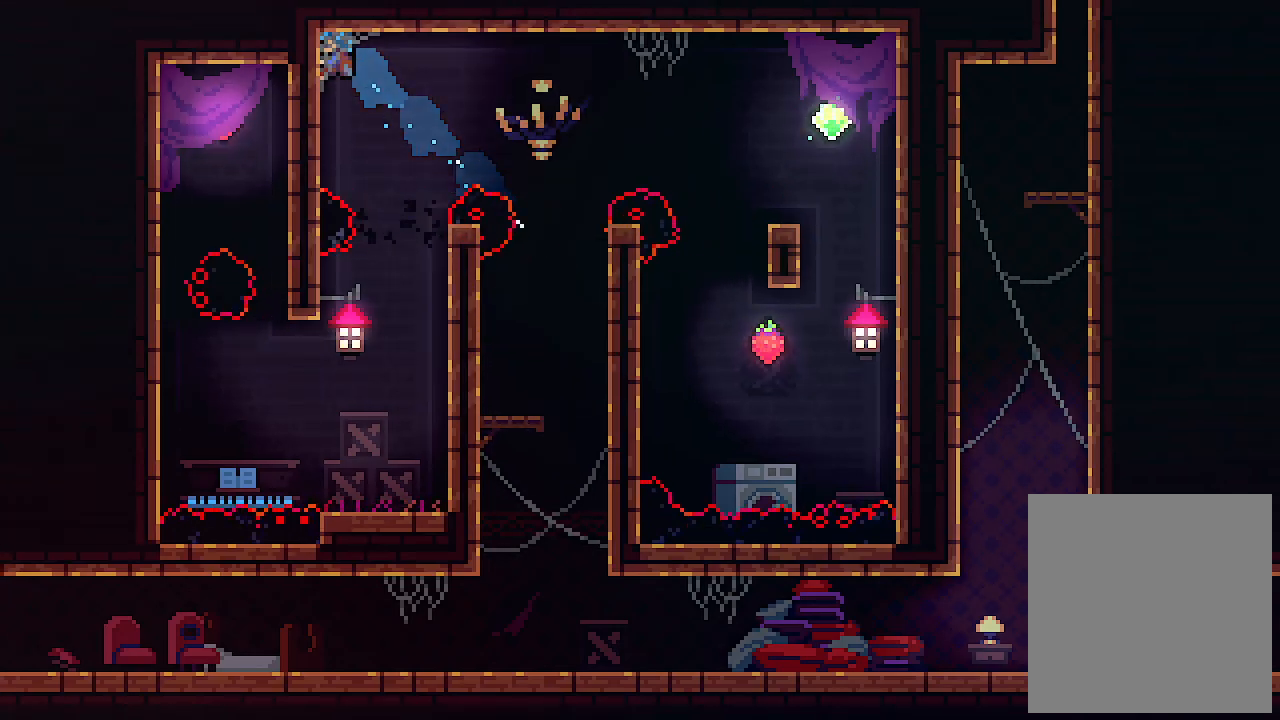
{"keys": ["down", "x"], "events": [[300, "down", "down"], [333, "left", "up"]]}
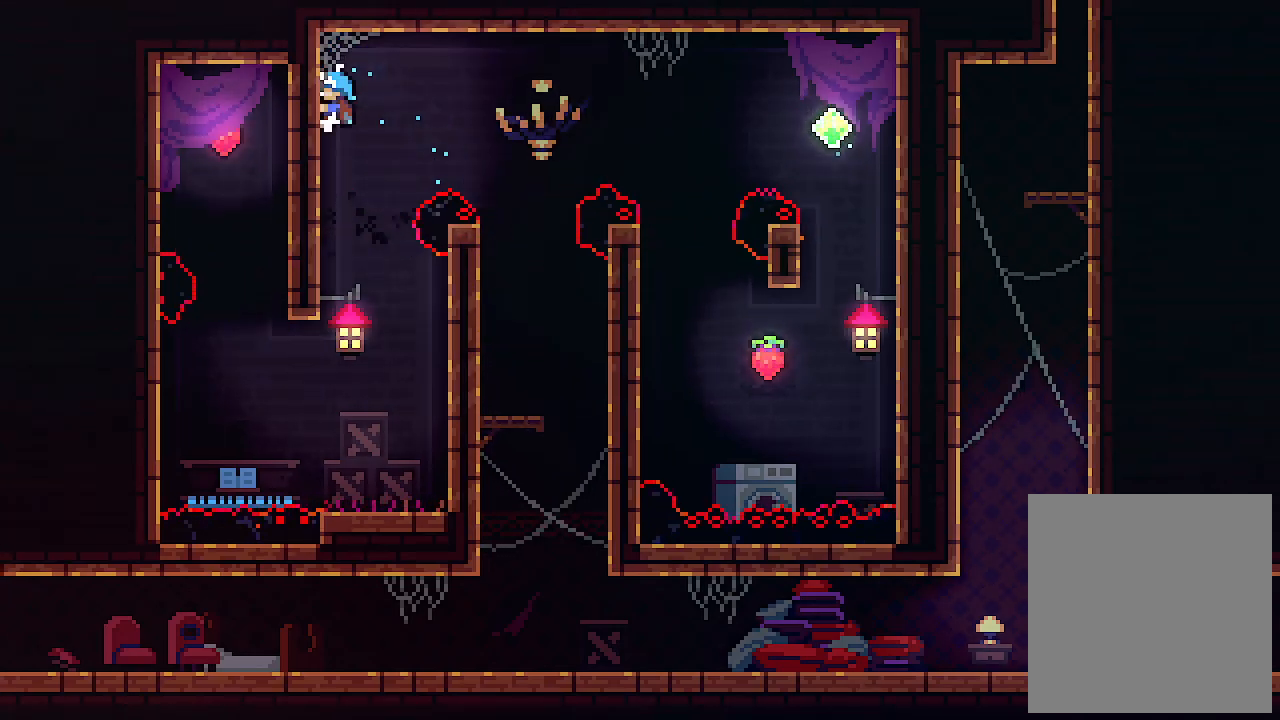
{"keys": ["up", "x"], "events": [[166, "down", "up"], [466, "up", "down"]]}
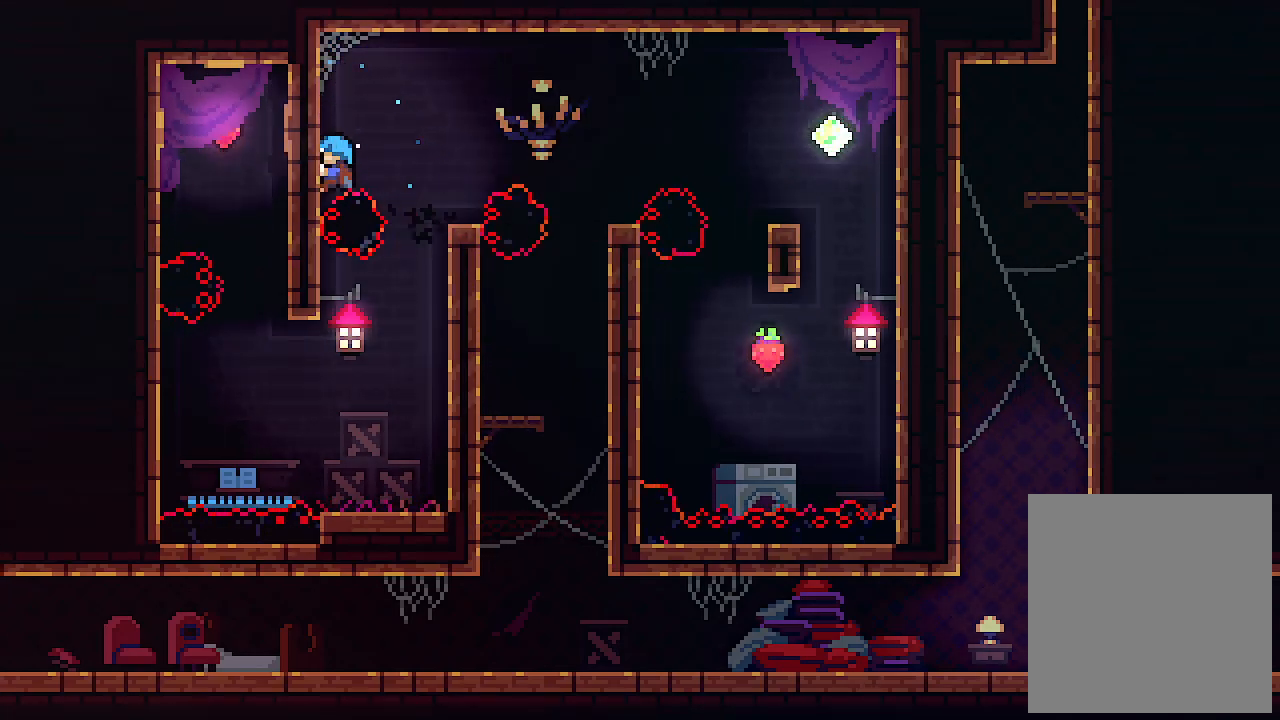
{"keys": ["x"], "events": [[100, "up", "up"]]}
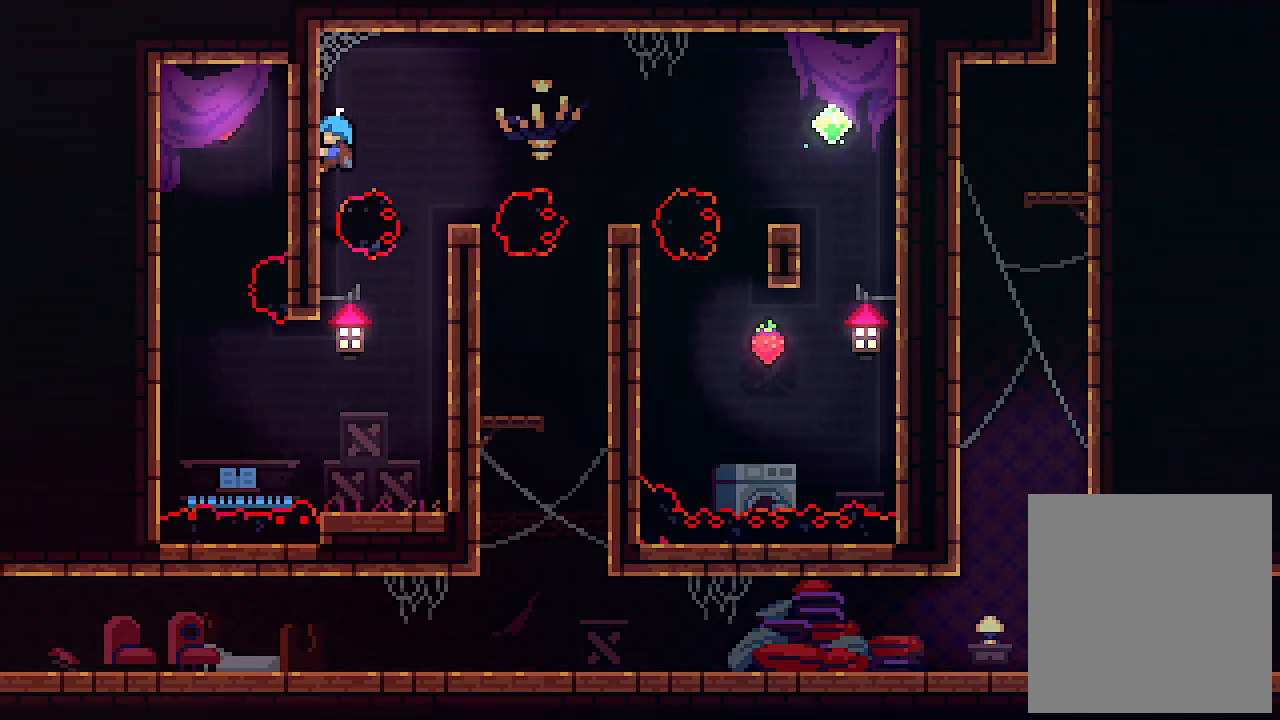
{"keys": [], "events": [[200, "x", "up"], [266, "right", "down"], [433, "right", "up"]]}